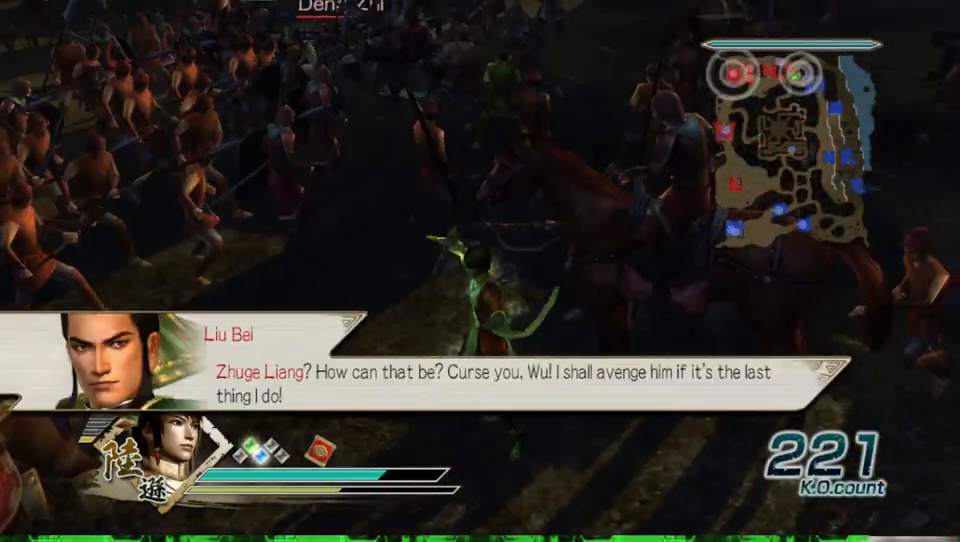
Gameplay with a controller (Xbox layout); each line is a JSON object with the inputs held at the frame after it. "events" lists button and stick changes between this image and that frame as [ms after this image, input, new state], when the widget could be followed in between.
{"buttons": [], "left_stick": "up-left", "right_stick": "center", "events": [[133, "left_stick", "up-left"], [133, "right_stick", "center"]]}
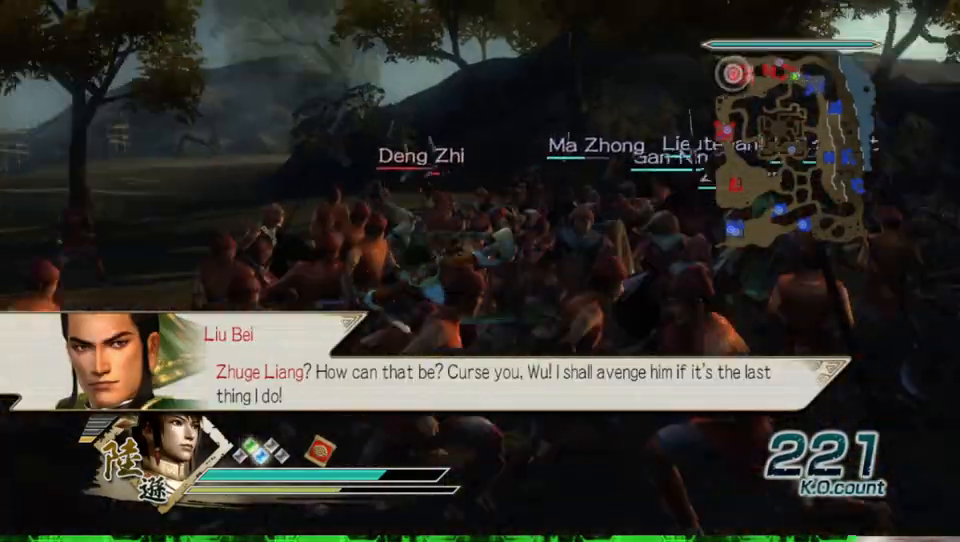
{"buttons": [], "left_stick": "center", "right_stick": "center", "events": [[67, "left_stick", "up"], [133, "X", "down"], [200, "X", "up"], [300, "X", "down"], [333, "X", "up"], [333, "left_stick", "center"], [367, "X", "down"], [400, "X", "up"], [433, "X", "down"], [467, "X", "up"]]}
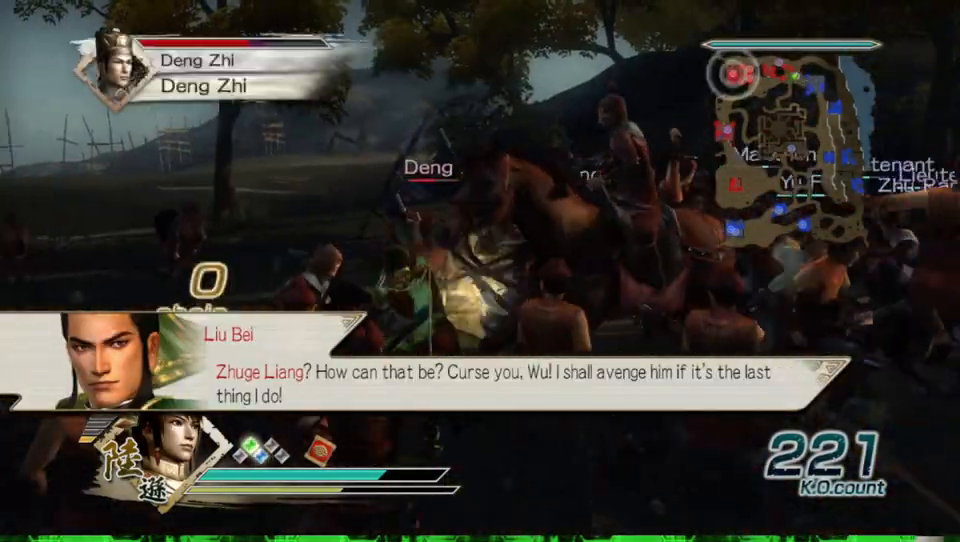
{"buttons": [], "left_stick": "center", "right_stick": "center", "events": [[67, "X", "down"], [100, "X", "up"], [100, "left_stick", "up-left"], [133, "X", "down"], [167, "X", "up"], [200, "X", "down"], [233, "X", "up"], [267, "X", "down"], [300, "X", "up"], [333, "X", "down"], [367, "X", "up"], [367, "left_stick", "up-right"], [400, "X", "down"], [433, "X", "up"], [433, "left_stick", "center"], [467, "X", "down"], [500, "X", "up"]]}
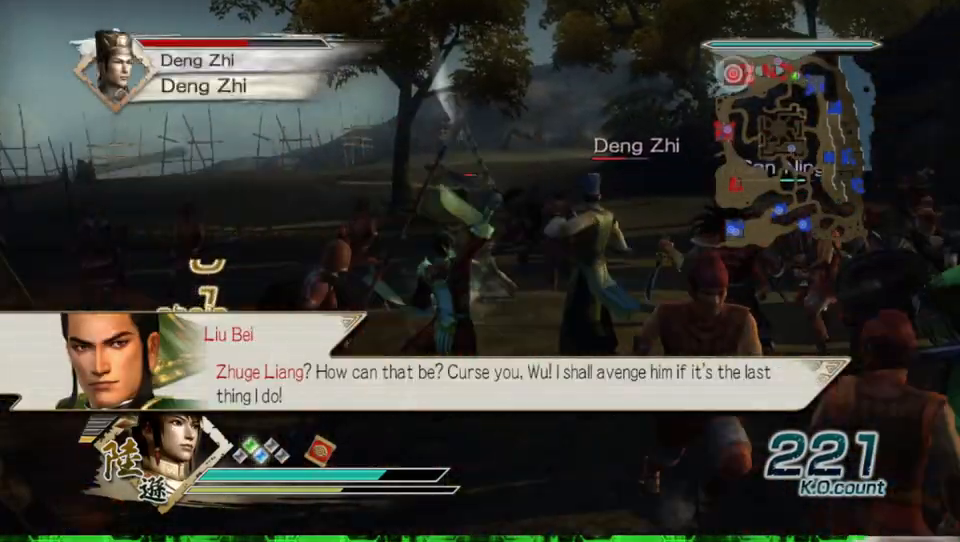
{"buttons": ["X"], "left_stick": "center", "right_stick": "center", "events": [[33, "X", "down"], [67, "X", "up"], [100, "X", "down"], [133, "X", "up"], [167, "X", "down"], [200, "X", "up"], [200, "right_stick", "up-right"], [233, "X", "down"], [267, "X", "up"], [300, "X", "down"], [333, "X", "up"], [367, "X", "down"], [400, "X", "up"], [400, "right_stick", "center"], [433, "X", "down"], [467, "X", "up"], [500, "X", "down"]]}
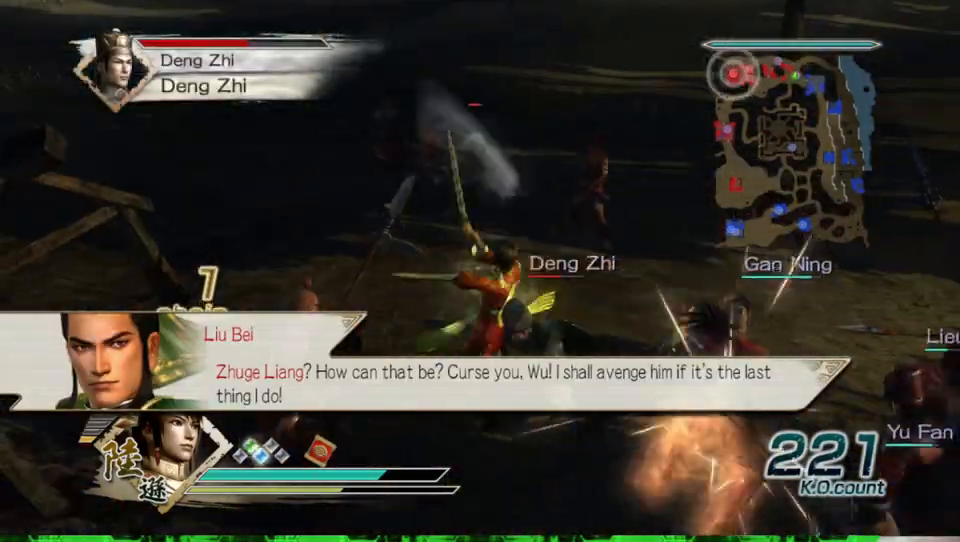
{"buttons": [], "left_stick": "down-left", "right_stick": "center", "events": [[33, "X", "up"], [67, "X", "down"], [67, "left_stick", "right"], [100, "X", "up"], [133, "X", "down"], [167, "X", "up"], [200, "X", "down"], [233, "X", "up"], [233, "left_stick", "down-right"], [267, "X", "down"], [300, "X", "up"], [333, "X", "down"], [333, "left_stick", "down"], [367, "X", "up"], [400, "X", "down"], [433, "X", "up"], [467, "X", "down"], [467, "left_stick", "down-left"], [500, "X", "up"]]}
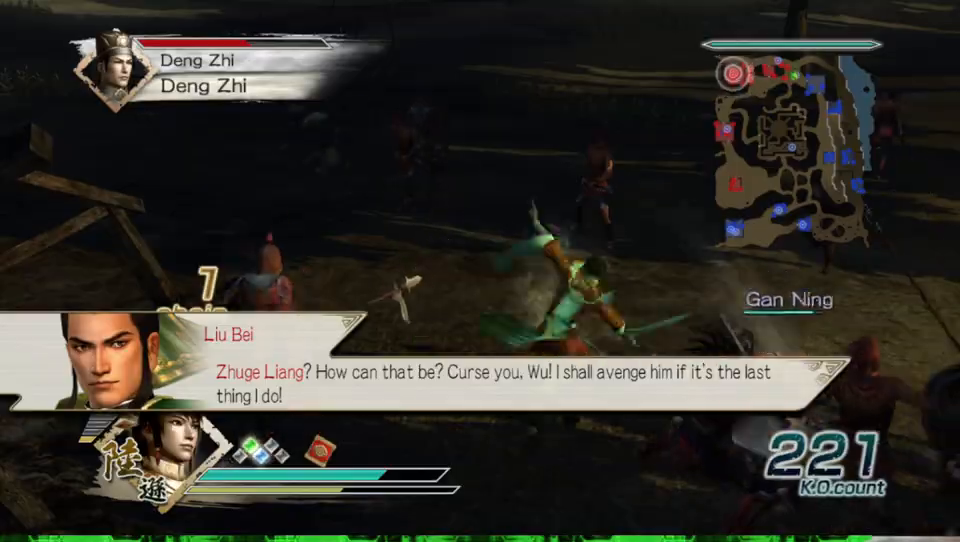
{"buttons": ["X"], "left_stick": "up-left", "right_stick": "center", "events": [[33, "X", "down"], [67, "X", "up"], [100, "X", "down"], [133, "X", "up"], [167, "X", "down"], [200, "X", "up"], [200, "left_stick", "left"], [233, "X", "down"], [267, "X", "up"], [300, "X", "down"], [333, "X", "up"], [367, "X", "down"], [400, "X", "up"], [433, "X", "down"], [467, "X", "up"], [467, "left_stick", "up-left"], [500, "X", "down"]]}
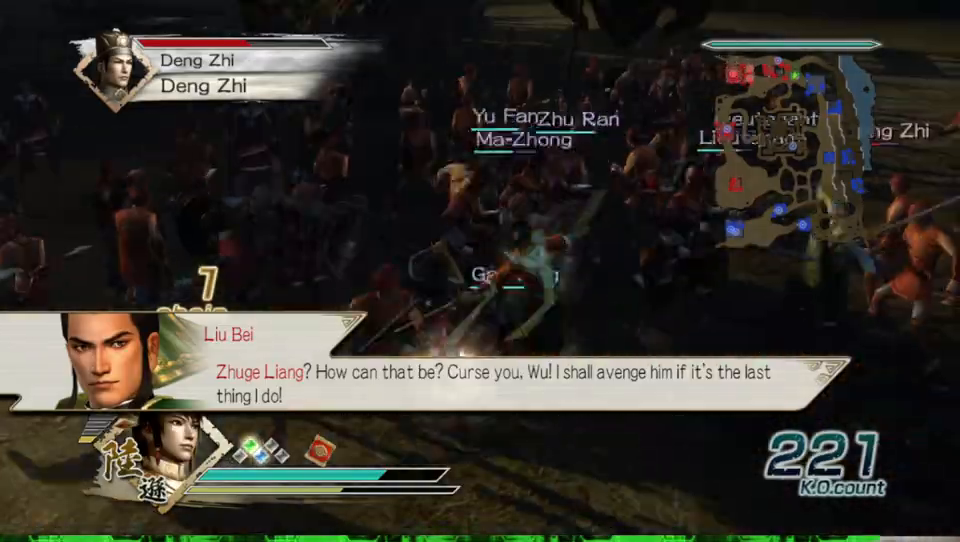
{"buttons": [], "left_stick": "right", "right_stick": "center", "events": [[33, "X", "up"], [67, "X", "down"], [100, "X", "up"], [100, "left_stick", "center"], [133, "X", "down"], [167, "X", "up"], [200, "X", "down"], [200, "left_stick", "right"], [233, "X", "up"], [267, "X", "down"], [300, "X", "up"], [400, "X", "down"], [433, "X", "up"], [467, "X", "down"], [500, "X", "up"]]}
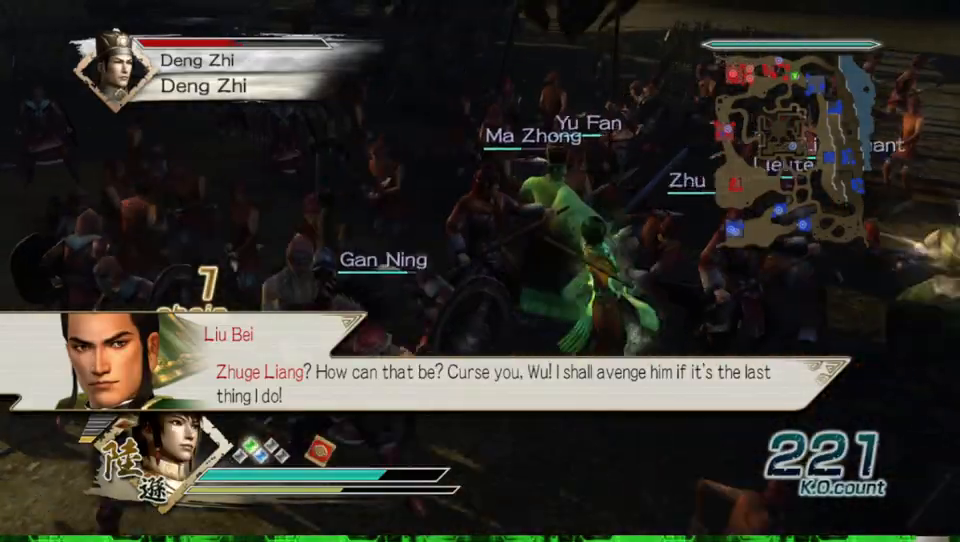
{"buttons": ["X"], "left_stick": "up", "right_stick": "center", "events": [[33, "X", "down"], [67, "X", "up"], [100, "X", "down"], [133, "X", "up"], [167, "X", "down"], [200, "X", "up"], [233, "X", "down"], [267, "X", "up"], [300, "left_stick", "up"], [333, "X", "down"], [367, "X", "up"], [433, "X", "down"], [467, "X", "up"], [500, "X", "down"]]}
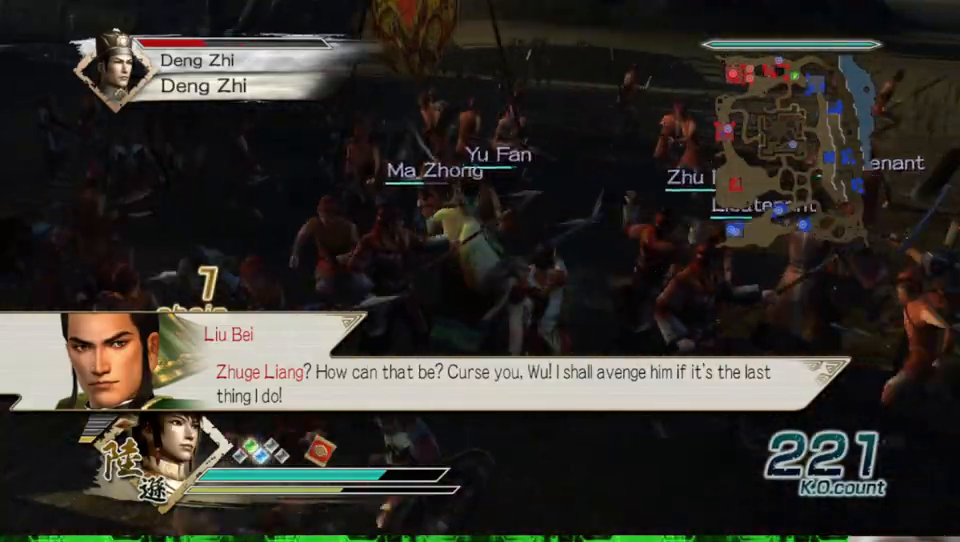
{"buttons": ["X"], "left_stick": "down-right", "right_stick": "center", "events": [[33, "left_stick", "right"], [67, "X", "up"], [100, "X", "down"], [133, "X", "up"], [133, "left_stick", "down-right"], [233, "X", "down"], [267, "X", "up"], [300, "X", "down"], [333, "X", "up"], [367, "X", "down"], [400, "X", "up"], [433, "X", "down"], [467, "X", "up"], [500, "X", "down"]]}
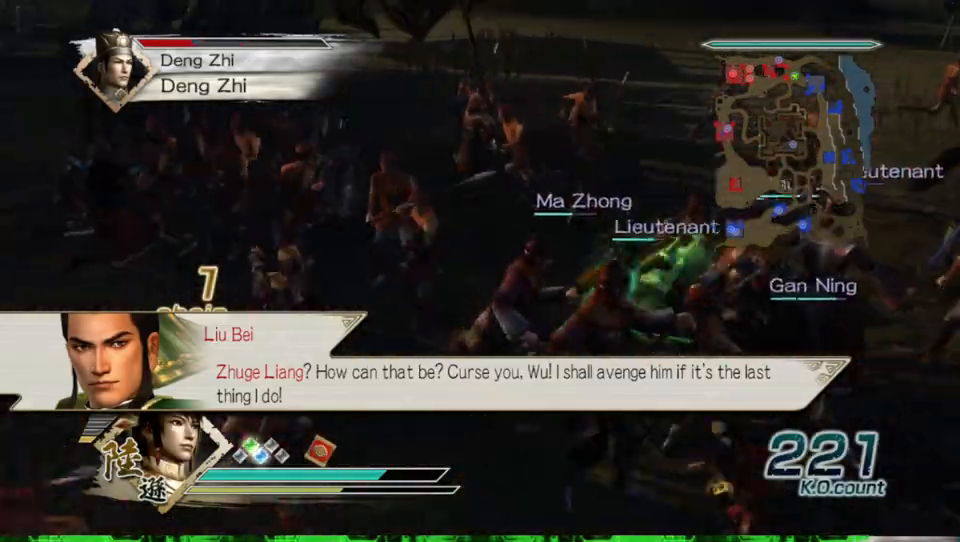
{"buttons": [], "left_stick": "up-left", "right_stick": "center", "events": [[33, "X", "up"], [67, "X", "down"], [100, "X", "up"], [100, "left_stick", "right"], [133, "X", "down"], [167, "X", "up"], [200, "X", "down"], [233, "X", "up"], [267, "X", "down"], [267, "left_stick", "up"], [300, "X", "up"], [333, "X", "down"], [367, "X", "up"], [400, "X", "down"], [433, "X", "up"], [433, "left_stick", "up-left"], [467, "X", "down"], [500, "X", "up"]]}
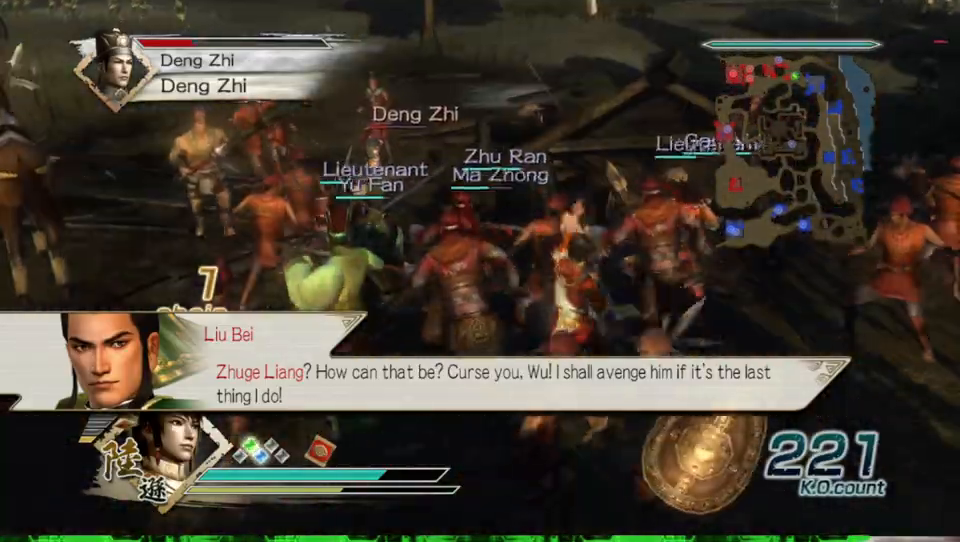
{"buttons": ["X"], "left_stick": "up-left", "right_stick": "center", "events": [[33, "X", "down"], [67, "X", "up"], [100, "X", "down"], [133, "X", "up"], [167, "X", "down"], [200, "X", "up"], [200, "left_stick", "up"], [233, "X", "down"], [267, "X", "up"], [300, "X", "down"], [333, "X", "up"], [367, "X", "down"], [400, "X", "up"], [433, "X", "down"], [433, "left_stick", "up-left"], [467, "X", "up"], [500, "X", "down"]]}
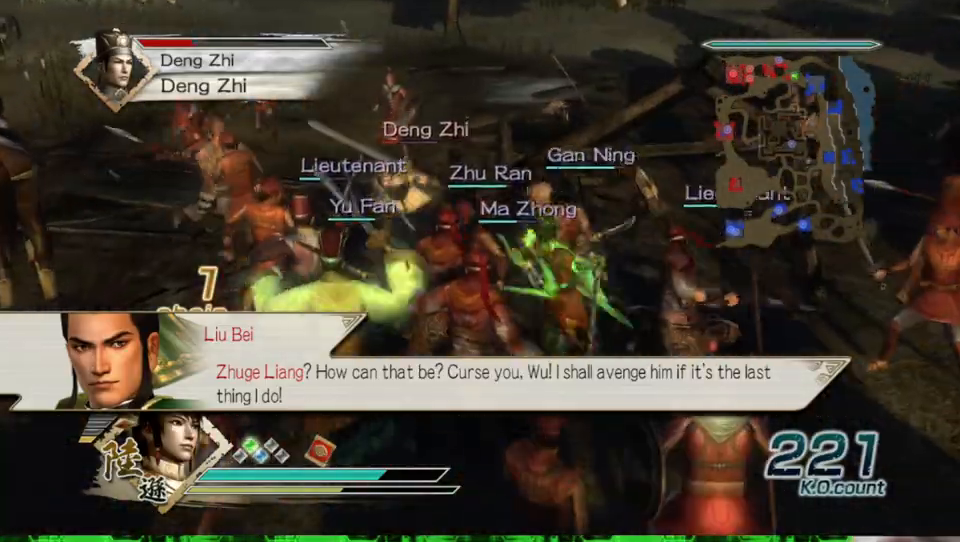
{"buttons": [], "left_stick": "left", "right_stick": "center", "events": [[33, "X", "up"], [67, "X", "down"], [100, "X", "up"], [133, "X", "down"], [167, "X", "up"], [200, "X", "down"], [233, "X", "up"], [267, "X", "down"], [300, "X", "up"], [333, "X", "down"], [367, "X", "up"], [400, "X", "down"], [433, "X", "up"], [500, "left_stick", "left"]]}
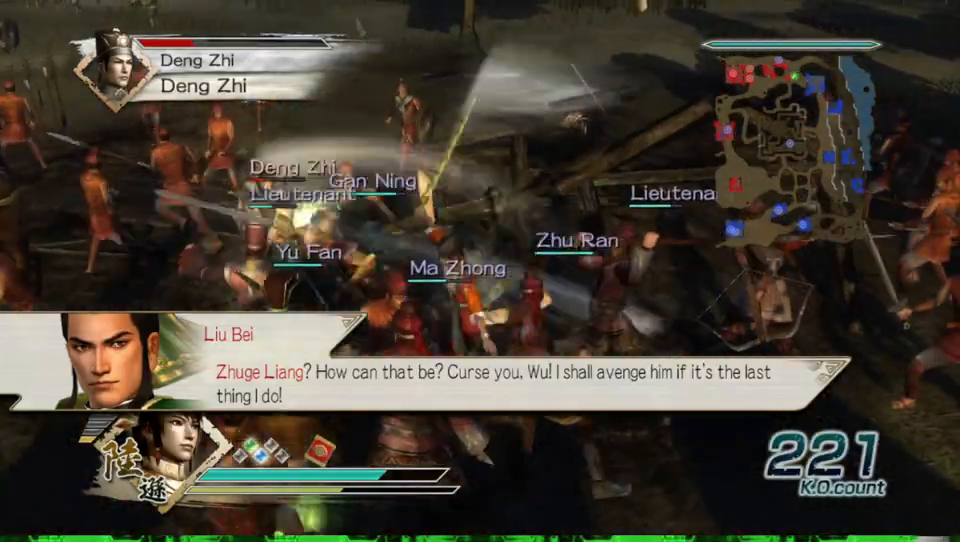
{"buttons": ["Y"], "left_stick": "left", "right_stick": "center", "events": [[67, "Y", "down"], [167, "Y", "up"], [267, "Y", "down"], [367, "Y", "up"], [467, "Y", "down"]]}
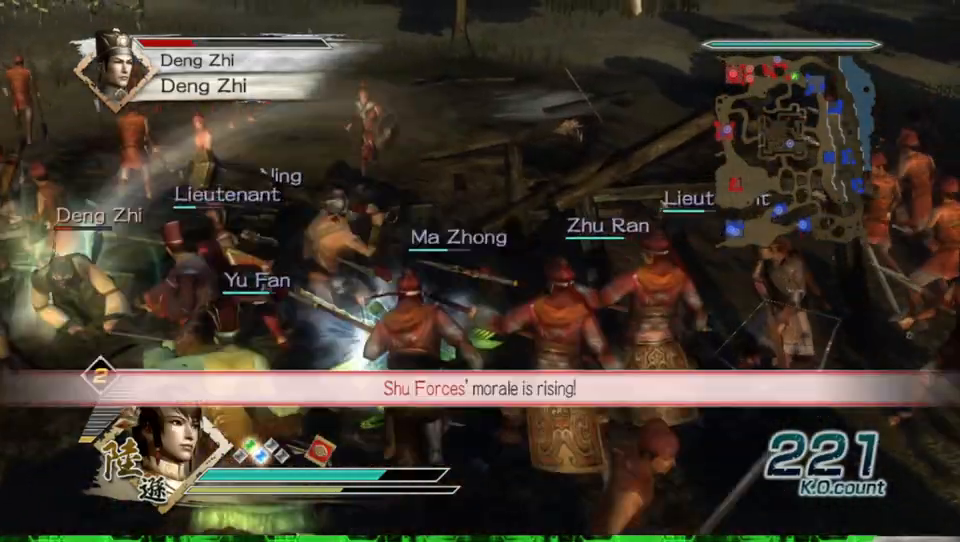
{"buttons": ["Y"], "left_stick": "down-left", "right_stick": "center", "events": [[100, "Y", "up"], [167, "Y", "down"], [300, "Y", "up"], [400, "Y", "down"], [433, "left_stick", "down-left"]]}
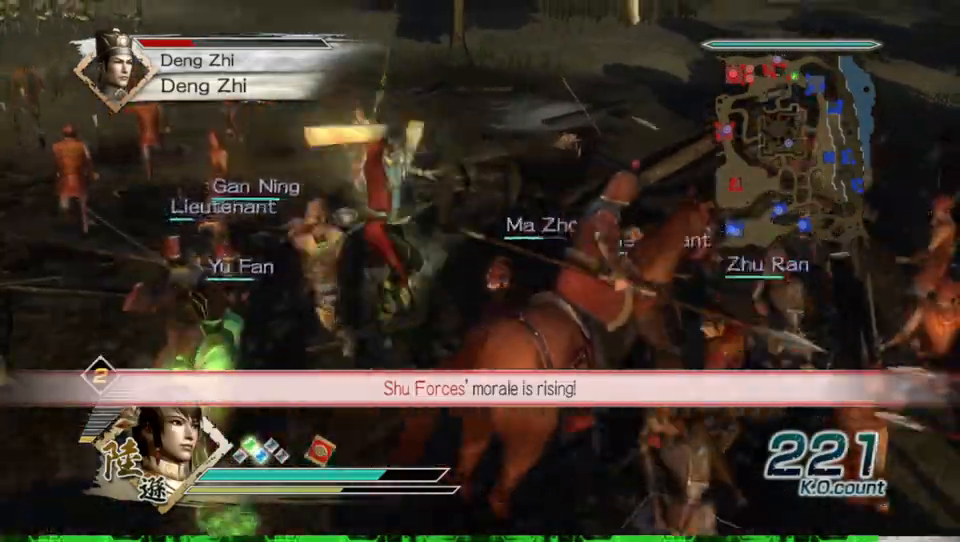
{"buttons": [], "left_stick": "left", "right_stick": "center", "events": [[33, "Y", "up"], [133, "Y", "down"], [267, "Y", "up"], [267, "left_stick", "left"], [367, "Y", "down"], [500, "Y", "up"]]}
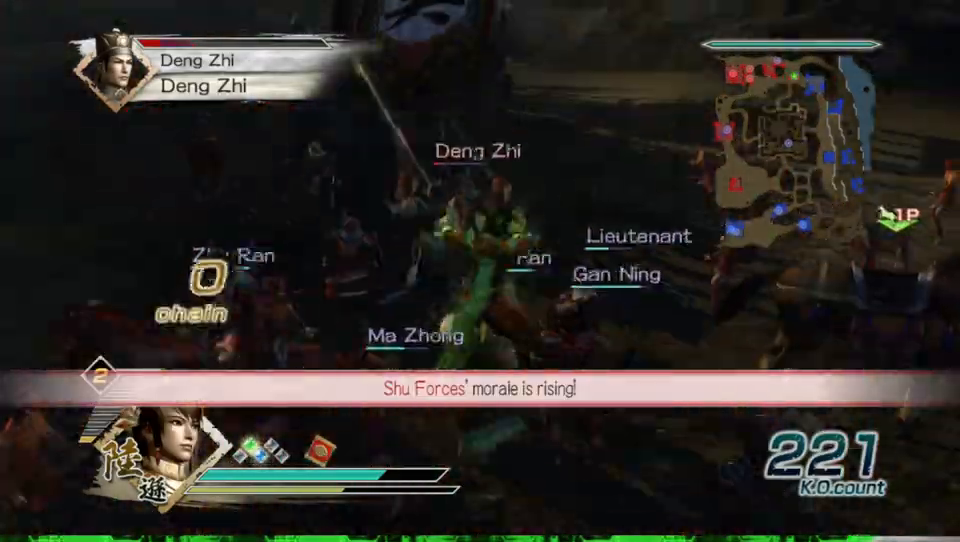
{"buttons": ["Y"], "left_stick": "up", "right_stick": "center", "events": [[67, "Y", "down"], [100, "left_stick", "up-left"], [200, "Y", "up"], [267, "Y", "down"], [400, "Y", "up"], [433, "left_stick", "up"], [500, "Y", "down"]]}
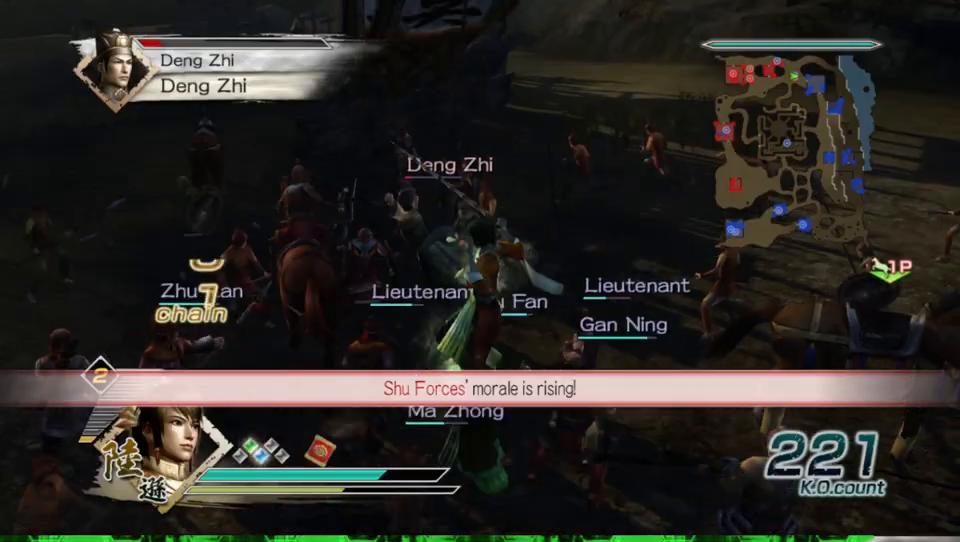
{"buttons": [], "left_stick": "up", "right_stick": "center", "events": [[33, "Y", "up"], [200, "left_stick", "center"], [433, "left_stick", "up"]]}
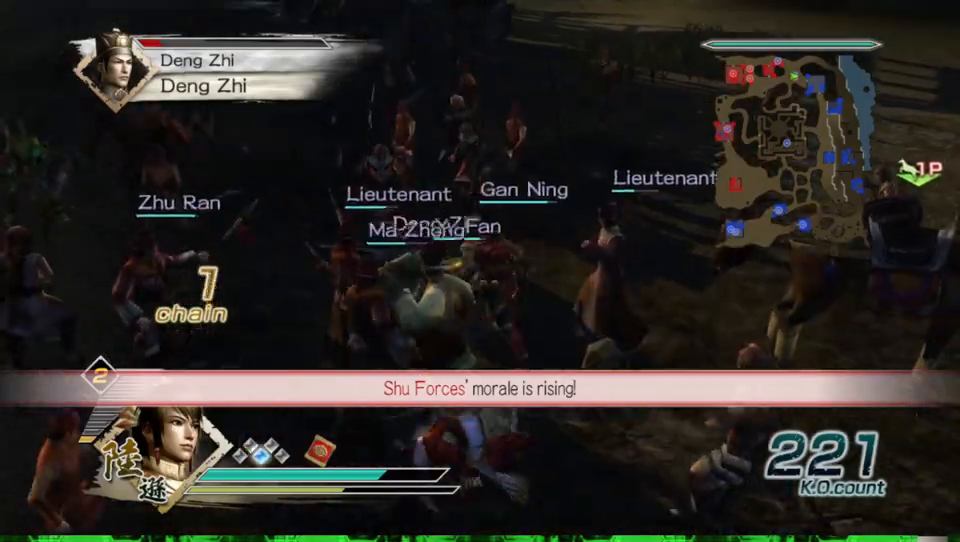
{"buttons": ["X"], "left_stick": "up-left", "right_stick": "center", "events": [[500, "X", "down"], [500, "left_stick", "up-left"]]}
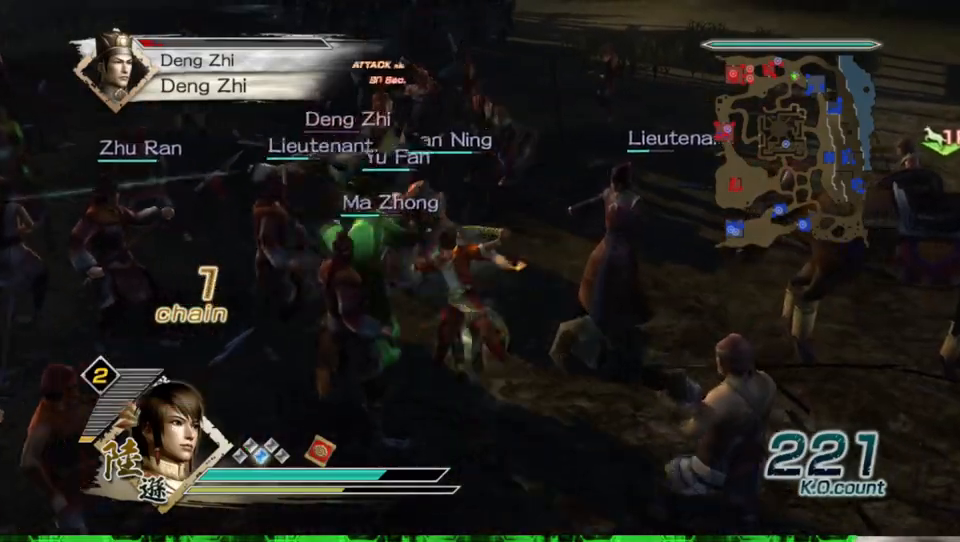
{"buttons": [], "left_stick": "up-left", "right_stick": "center", "events": [[33, "X", "up"], [67, "X", "down"], [100, "X", "up"], [133, "X", "down"], [167, "X", "up"], [200, "X", "down"], [233, "X", "up"], [267, "X", "down"], [300, "X", "up"], [333, "X", "down"], [367, "X", "up"], [400, "X", "down"], [433, "X", "up"], [467, "X", "down"], [500, "X", "up"]]}
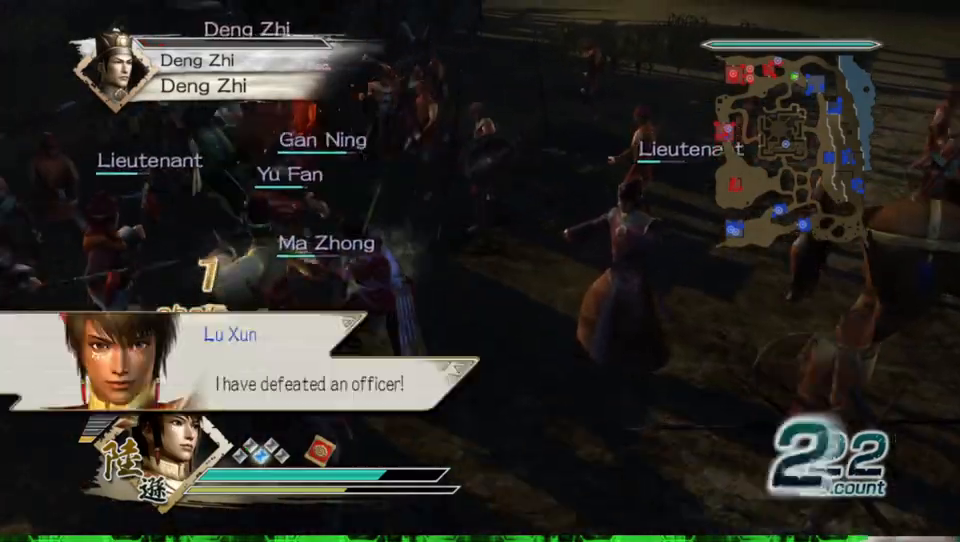
{"buttons": [], "left_stick": "up", "right_stick": "center", "events": [[33, "X", "down"], [67, "X", "up"], [100, "X", "down"], [133, "X", "up"], [167, "X", "down"], [200, "X", "up"], [233, "X", "down"], [267, "X", "up"], [400, "left_stick", "up"]]}
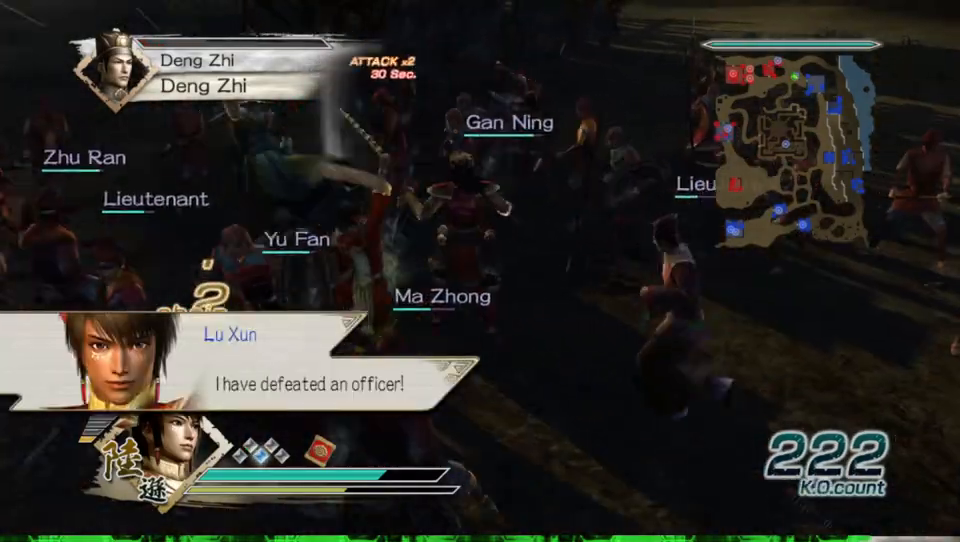
{"buttons": [], "left_stick": "up-left", "right_stick": "center", "events": [[233, "right_stick", "down"], [367, "left_stick", "up-left"], [367, "right_stick", "center"]]}
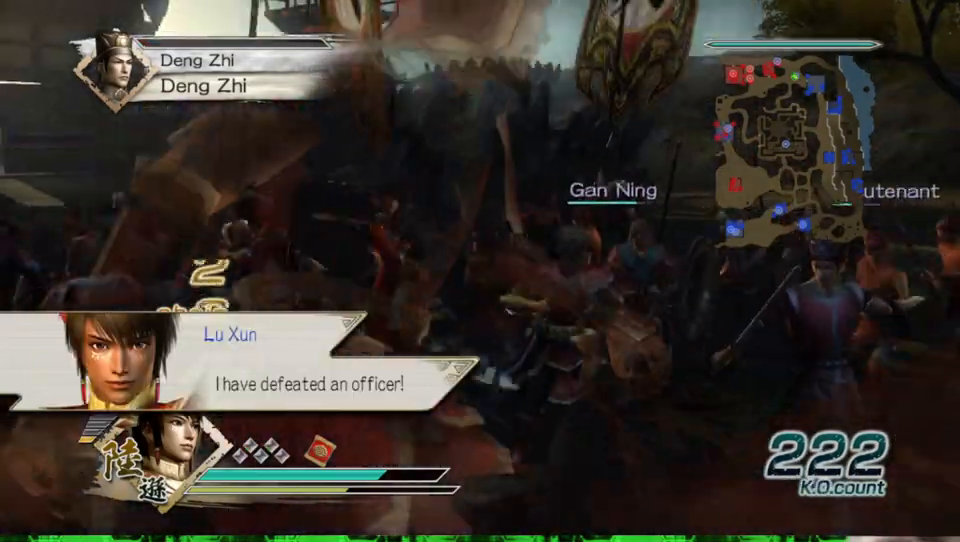
{"buttons": [], "left_stick": "center", "right_stick": "up", "events": [[367, "left_stick", "center"], [367, "right_stick", "up"]]}
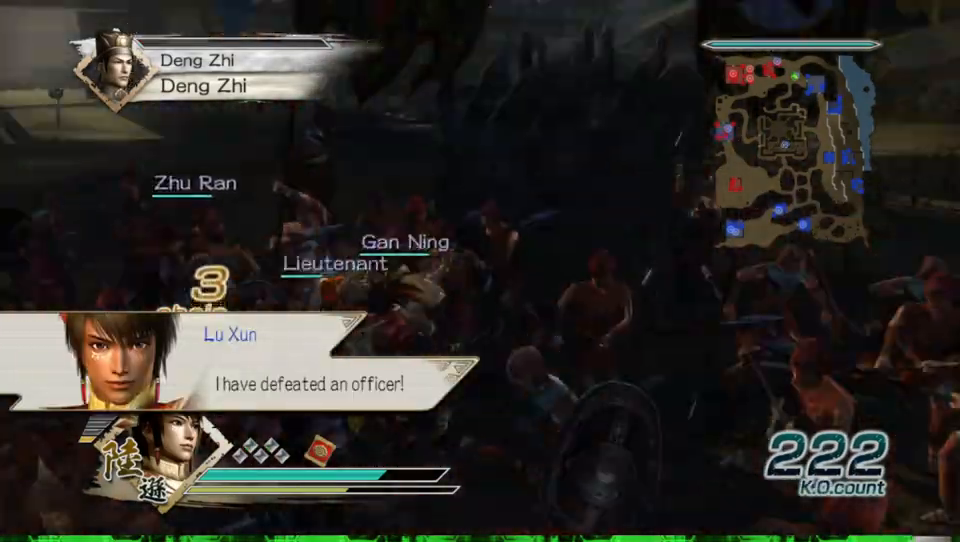
{"buttons": [], "left_stick": "center", "right_stick": "center", "events": [[100, "right_stick", "center"]]}
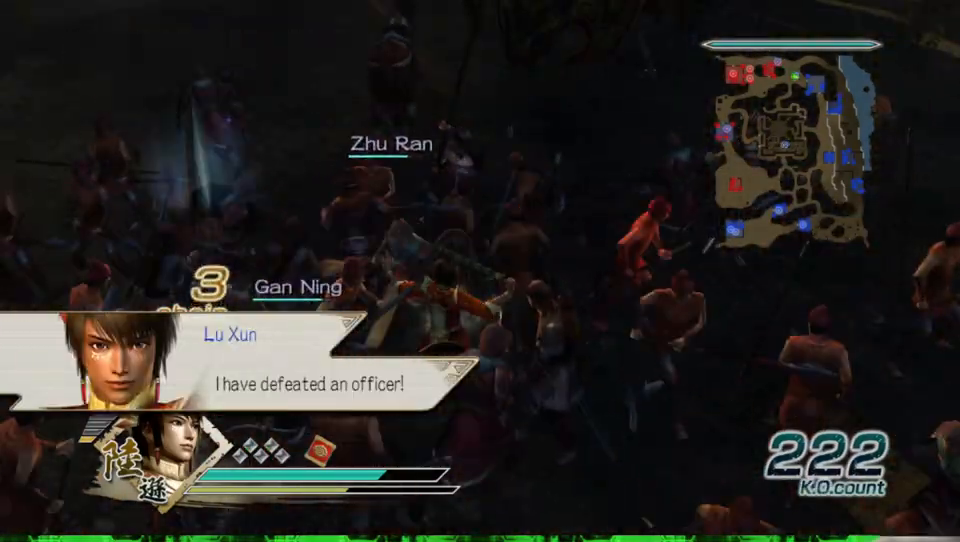
{"buttons": [], "left_stick": "up-left", "right_stick": "center", "events": [[33, "right_stick", "up"], [133, "left_stick", "left"], [200, "right_stick", "center"], [300, "left_stick", "up-left"]]}
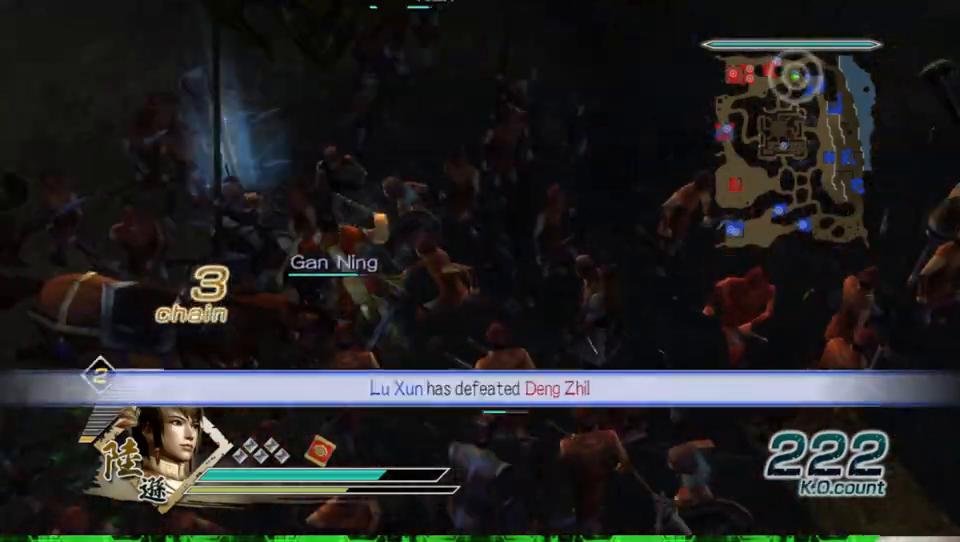
{"buttons": [], "left_stick": "center", "right_stick": "left", "events": [[133, "left_stick", "center"], [467, "right_stick", "left"]]}
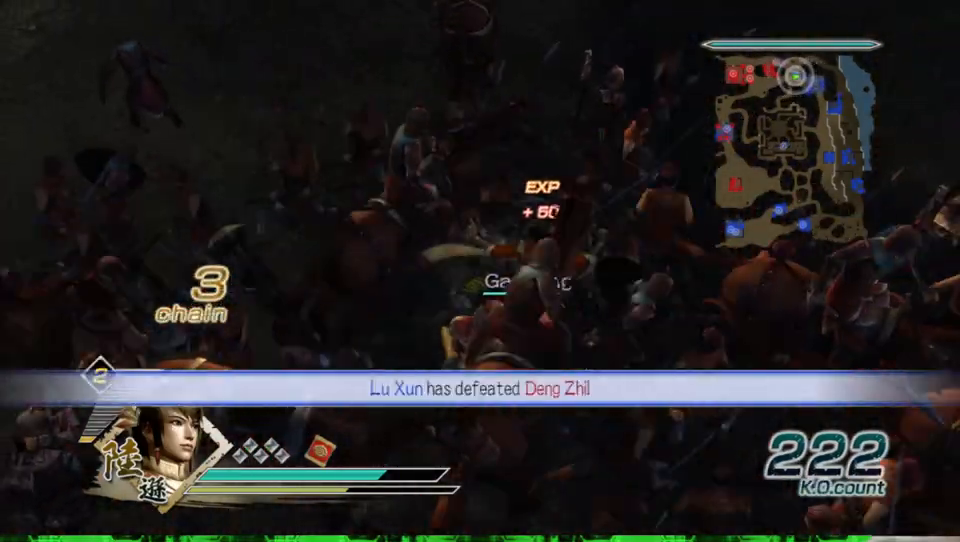
{"buttons": [], "left_stick": "center", "right_stick": "left", "events": []}
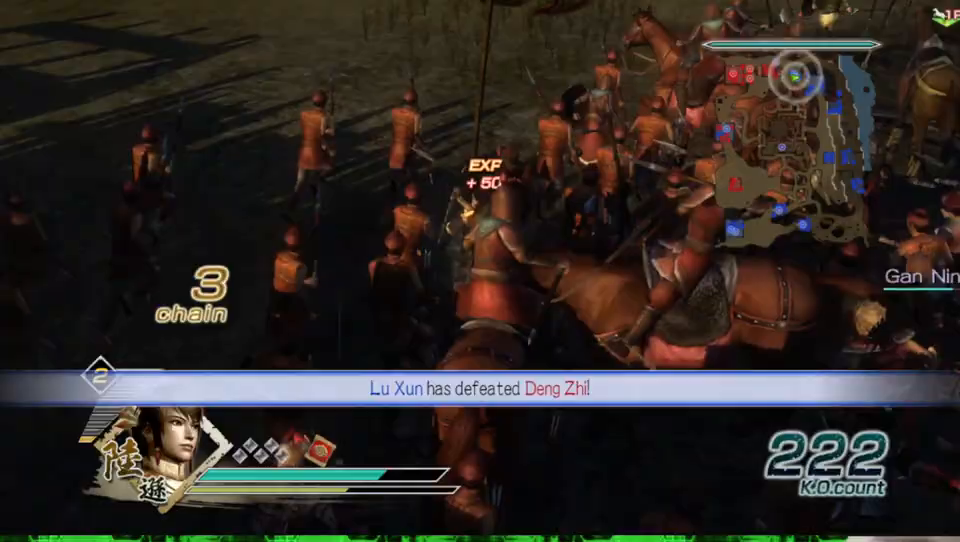
{"buttons": [], "left_stick": "up", "right_stick": "center", "events": [[233, "left_stick", "up"], [233, "right_stick", "center"]]}
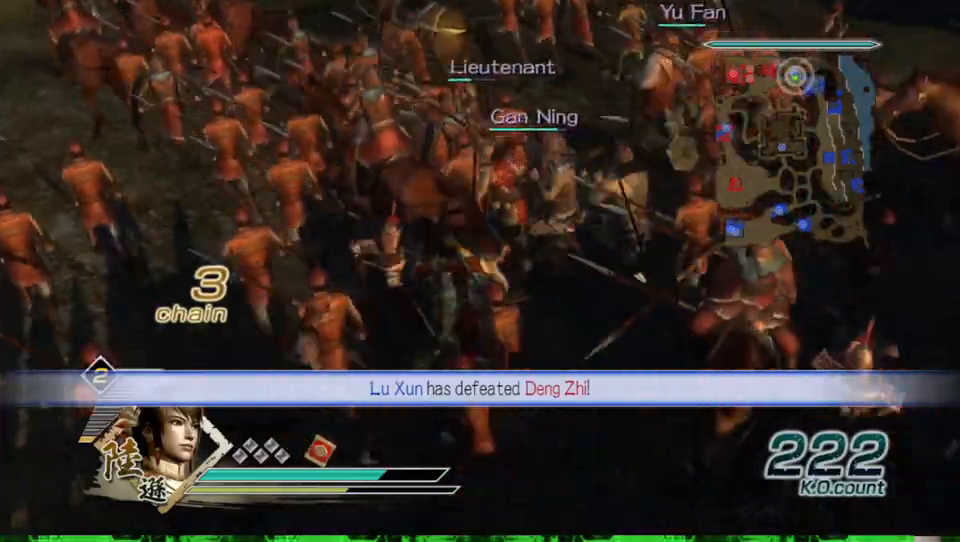
{"buttons": [], "left_stick": "up", "right_stick": "center", "events": []}
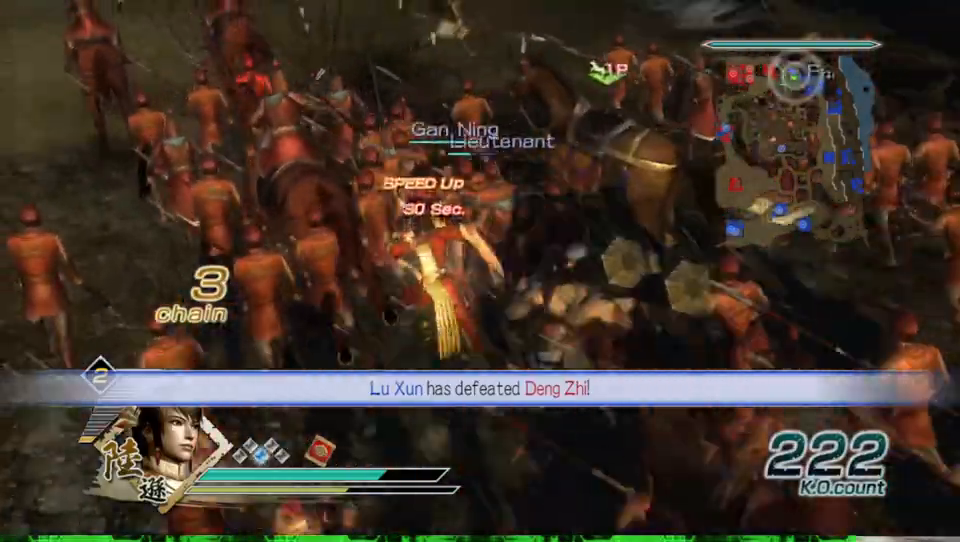
{"buttons": [], "left_stick": "center", "right_stick": "center", "events": [[67, "left_stick", "up-right"], [200, "left_stick", "center"], [400, "A", "down"], [500, "A", "up"]]}
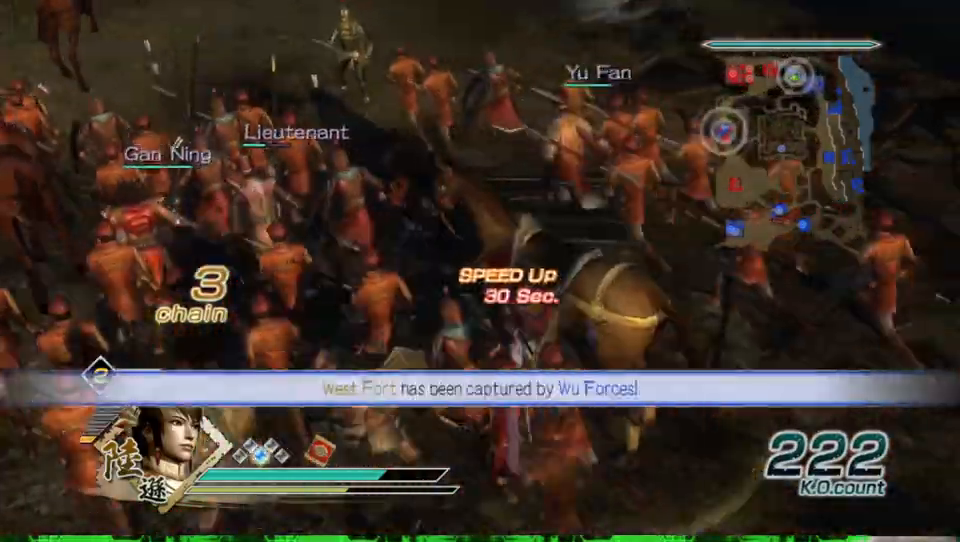
{"buttons": [], "left_stick": "up", "right_stick": "right", "events": [[300, "left_stick", "up"], [300, "right_stick", "right"]]}